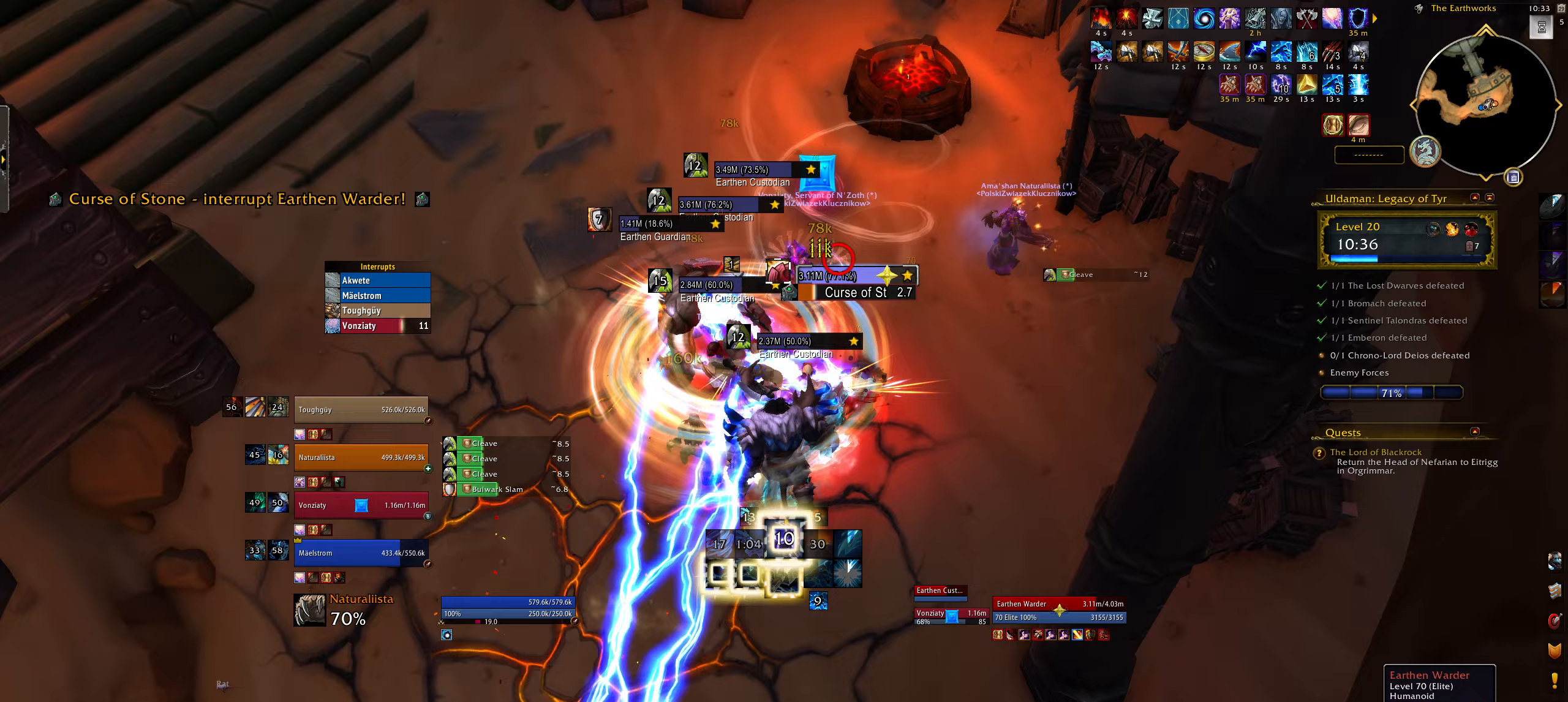
Gameplay with keyboard and mouse; each line is a JSON object with the keys and mouse buttons held at the frame after it. "events" lists presses ("down") and releases ("up") of "1", "2", "3", "4", "5", "a", "alt", "b", "c", "ctrl", "d", "e", "f", "g", "q", "r", "s", "shift", "space", "t", "tab", "w", "z", "mouse_left", "mouse_wheel", "mouse_right", "mouse_mb4" and "mouse_mb5" between this image and that frame as [ms after this image, input, new state], when the widget could be followed in between. "mouse_left", "mouse_wheel", "mouse_right", "mouse_mb4", "mouse_mb5" = the "left", "wheel", "right", "mb4", "mb5" buttons of the "mouse" list. No other keys are recorded. "wheel" means that the mouse wheel is clicked or scrolled. Mouse movement is not recorded.
{"keys": ["r"], "mouse": ["right"], "events": [[100, "q", "up"], [133, "z", "down"], [183, "z", "up"], [250, "z", "down"], [317, "z", "up"], [500, "r", "down"]]}
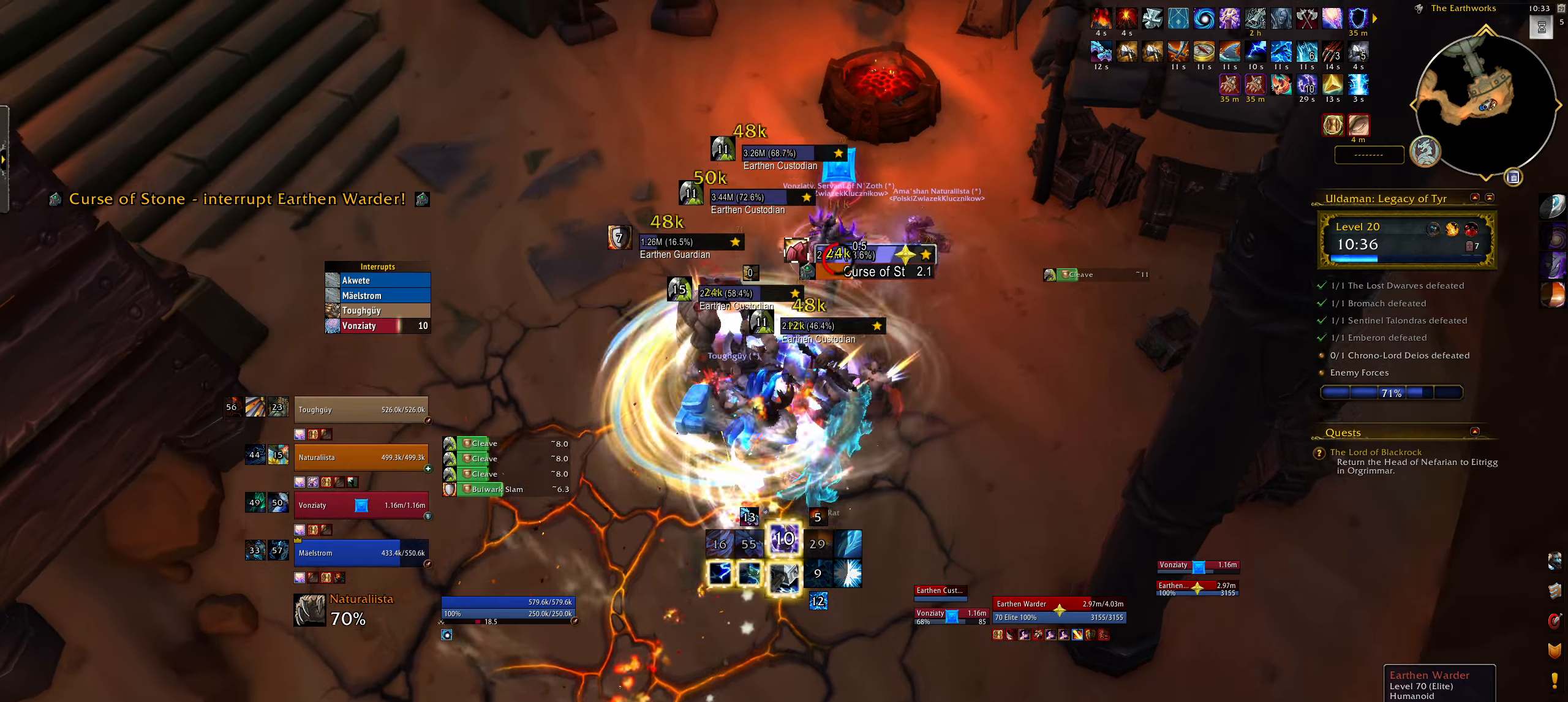
{"keys": ["3"], "mouse": ["left"], "events": [[83, "r", "up"], [150, "q", "down"], [200, "mouse_right", "up"], [283, "3", "down"], [300, "q", "up"], [400, "3", "up"], [500, "3", "down"], [500, "mouse_left", "down"]]}
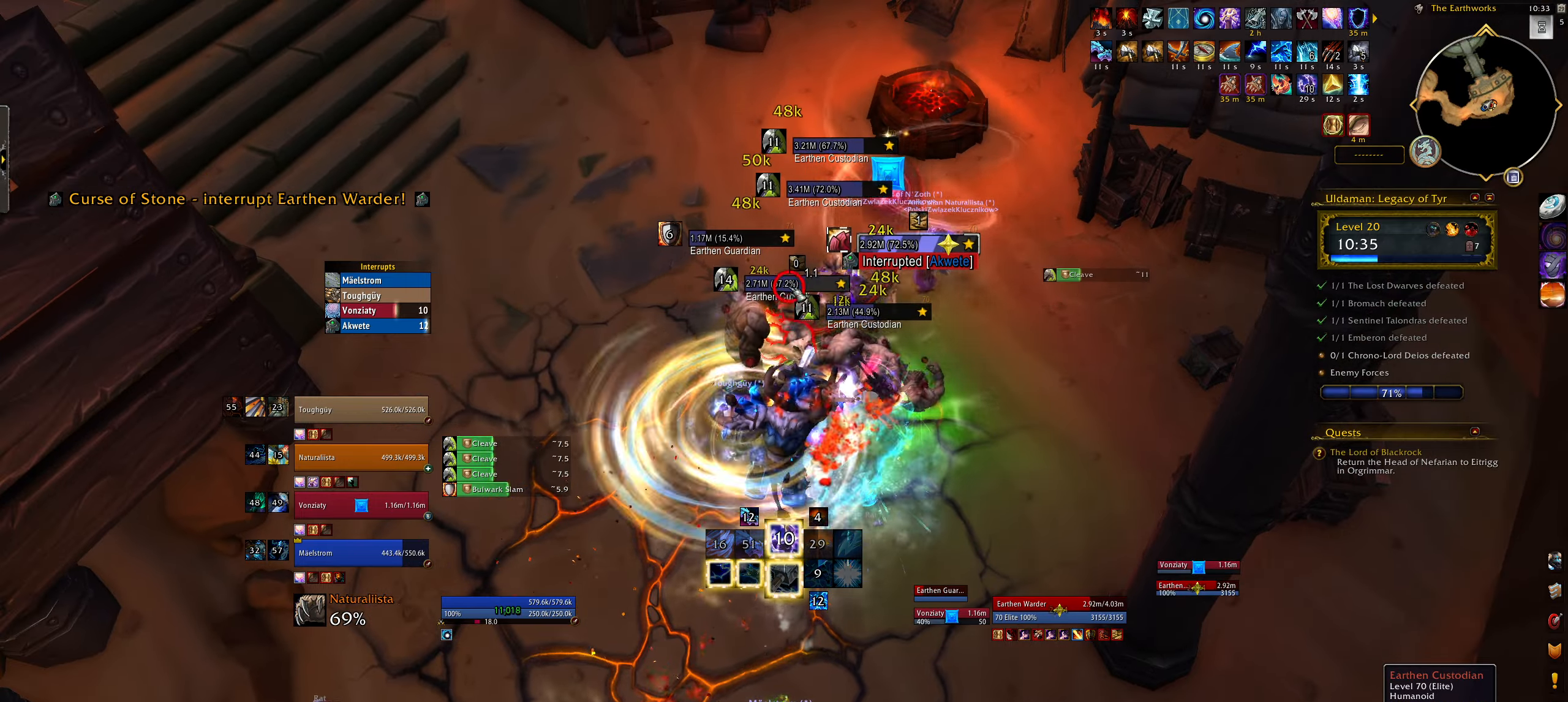
{"keys": [], "mouse": [], "events": [[83, "3", "up"], [83, "mouse_left", "up"], [183, "3", "down"], [267, "3", "up"], [267, "mouse_right", "down"], [333, "mouse_right", "up"], [367, "3", "down"], [450, "3", "up"]]}
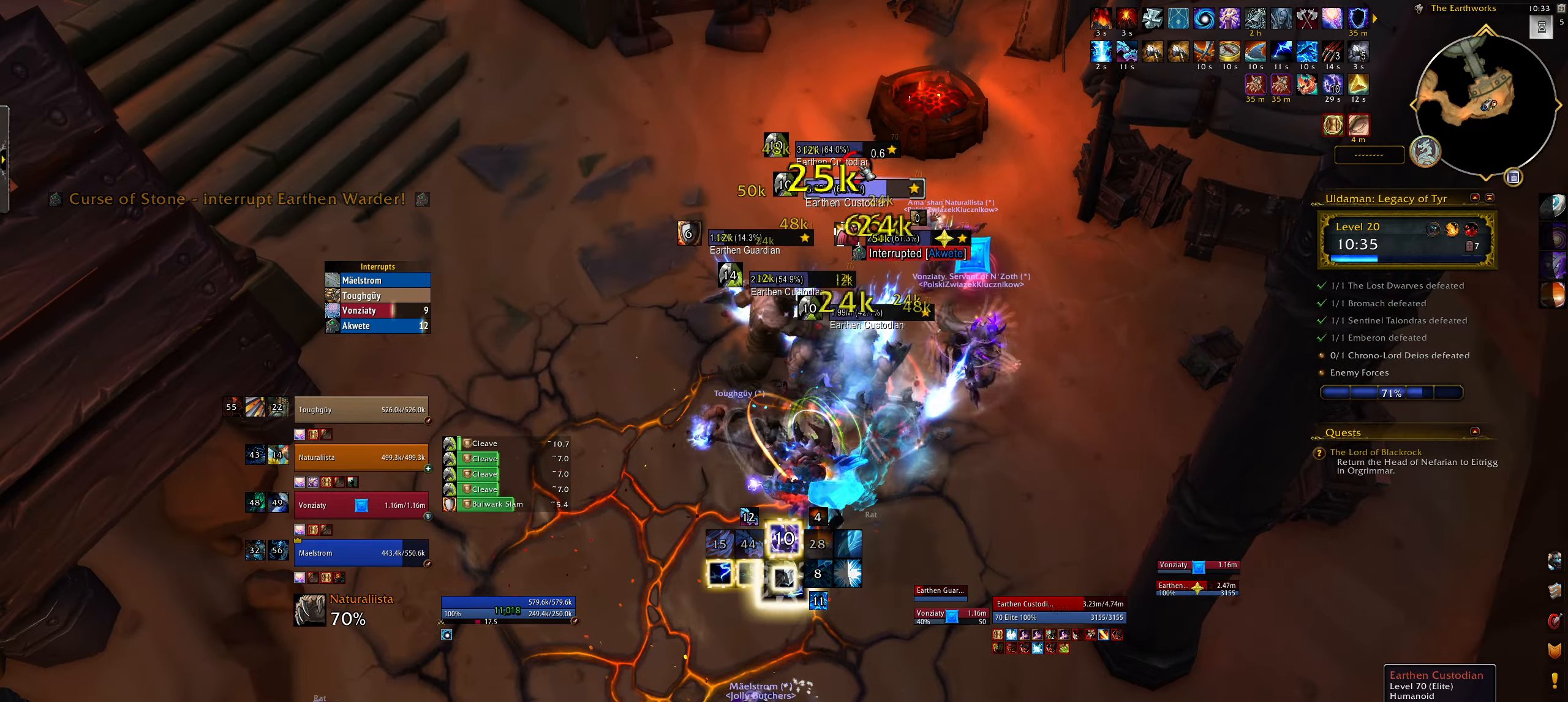
{"keys": ["4", "e"], "mouse": ["right"], "events": [[33, "3", "down"], [117, "3", "up"], [117, "mouse_right", "down"], [117, "q", "down"], [183, "mouse_right", "up"], [200, "3", "down"], [250, "q", "up"], [283, "mouse_right", "down"], [300, "3", "up"], [450, "4", "down"], [467, "e", "down"]]}
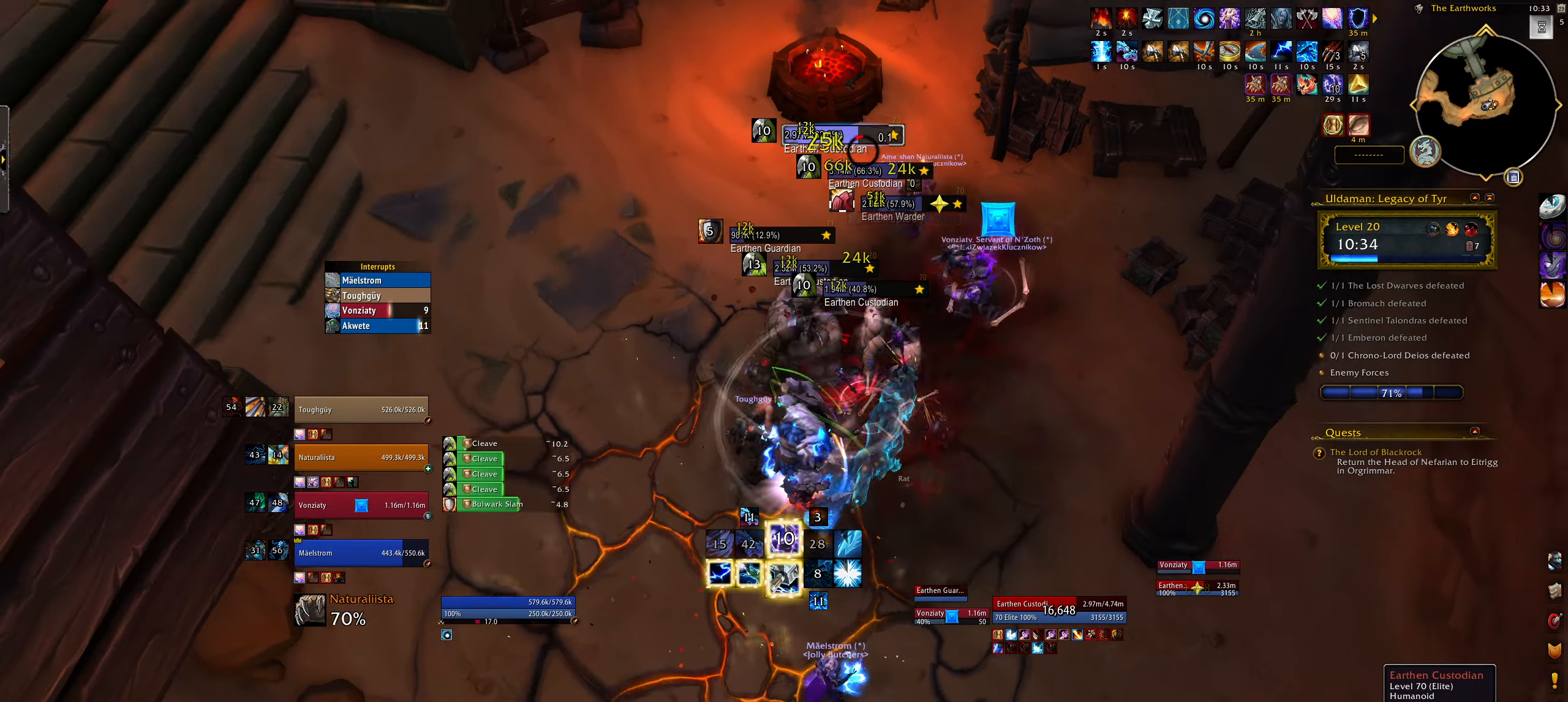
{"keys": ["2"], "mouse": ["right"], "events": [[67, "4", "up"], [167, "e", "up"], [183, "4", "down"], [283, "4", "up"], [450, "2", "down"]]}
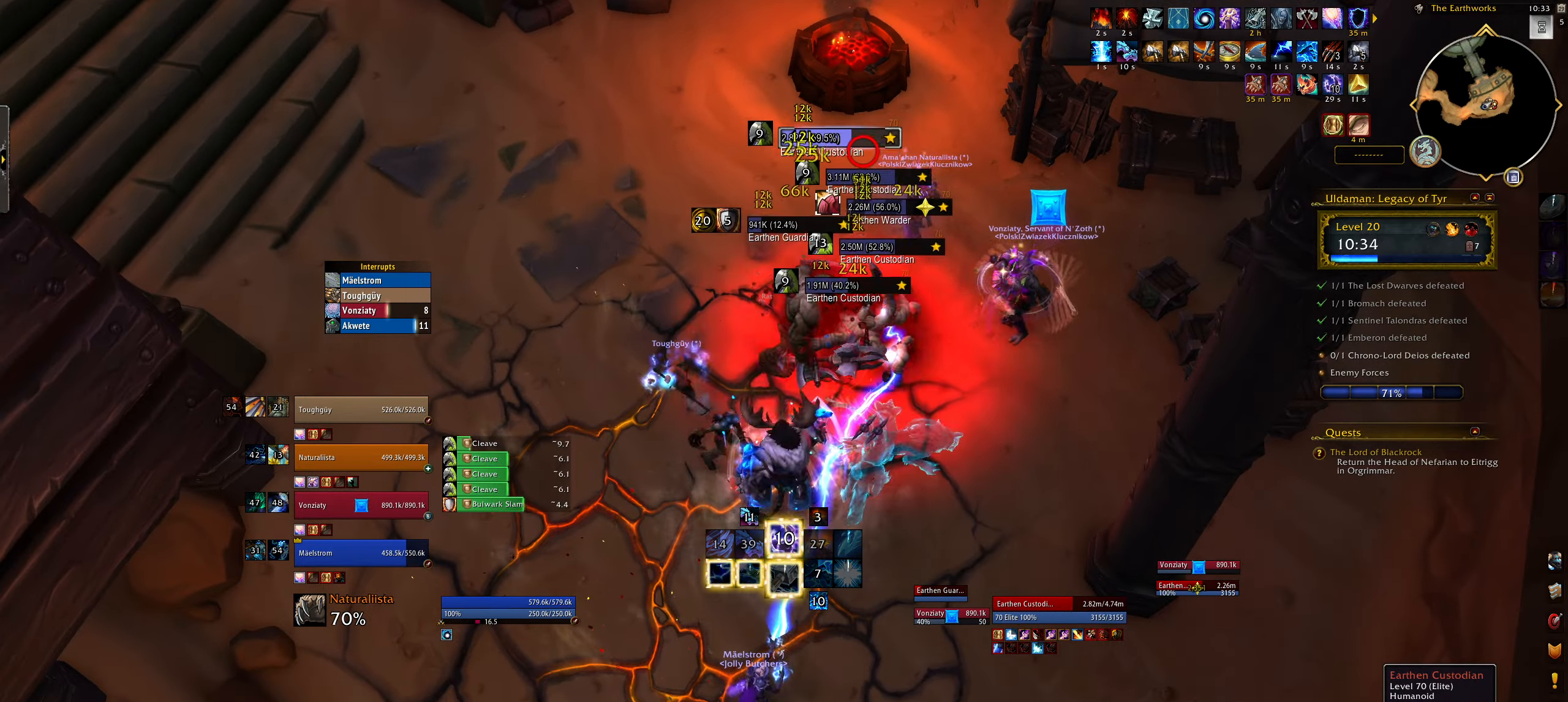
{"keys": ["3", "e"], "mouse": ["right"], "events": [[67, "2", "up"], [133, "q", "down"], [150, "2", "down"], [250, "2", "up"], [267, "e", "down"], [267, "mouse_left", "down"], [300, "q", "up"], [483, "3", "down"], [500, "mouse_left", "up"]]}
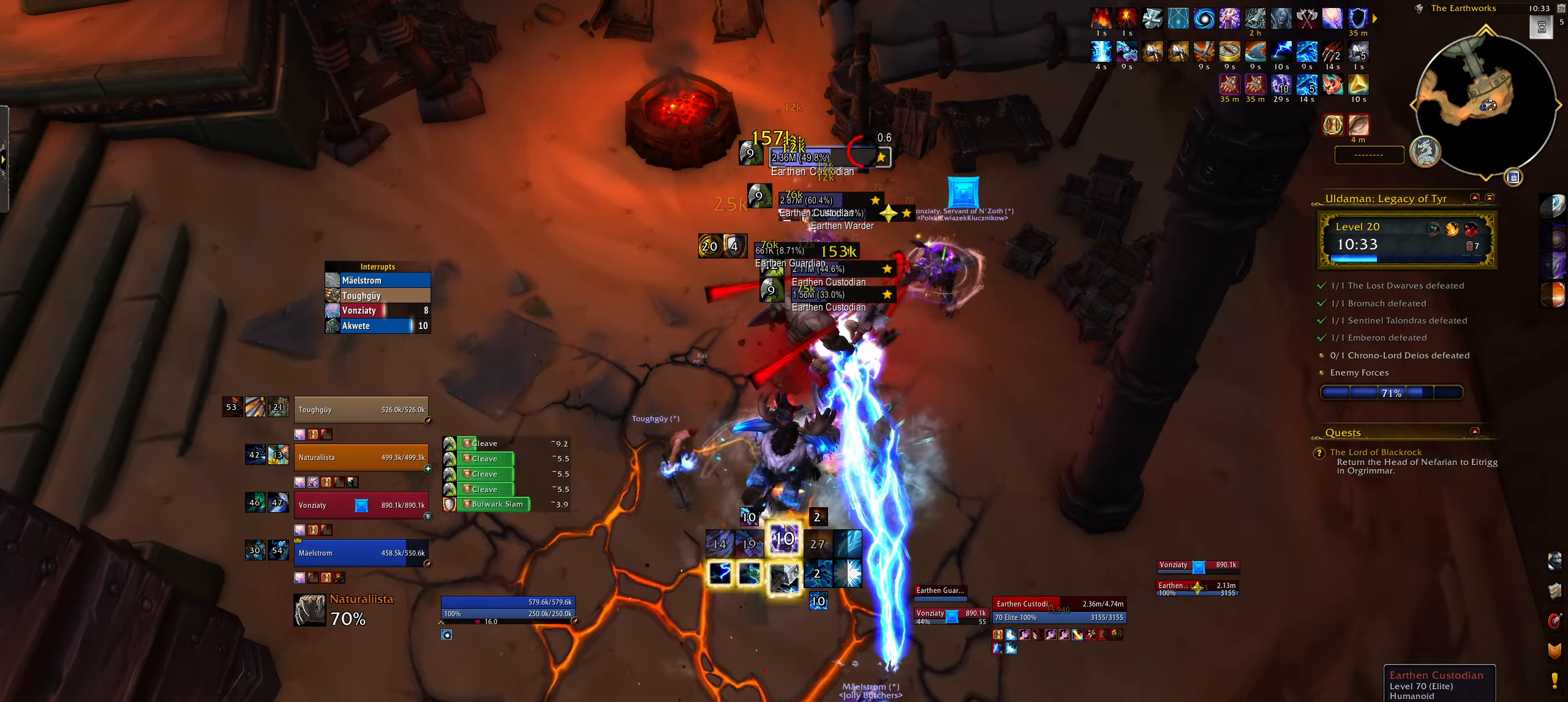
{"keys": ["q"], "mouse": ["left", "right"], "events": [[67, "3", "up"], [67, "e", "up"], [167, "mouse_right", "up"], [183, "3", "down"], [267, "3", "up"], [350, "3", "down"], [383, "mouse_right", "down"], [433, "3", "up"], [483, "mouse_left", "down"], [500, "q", "down"]]}
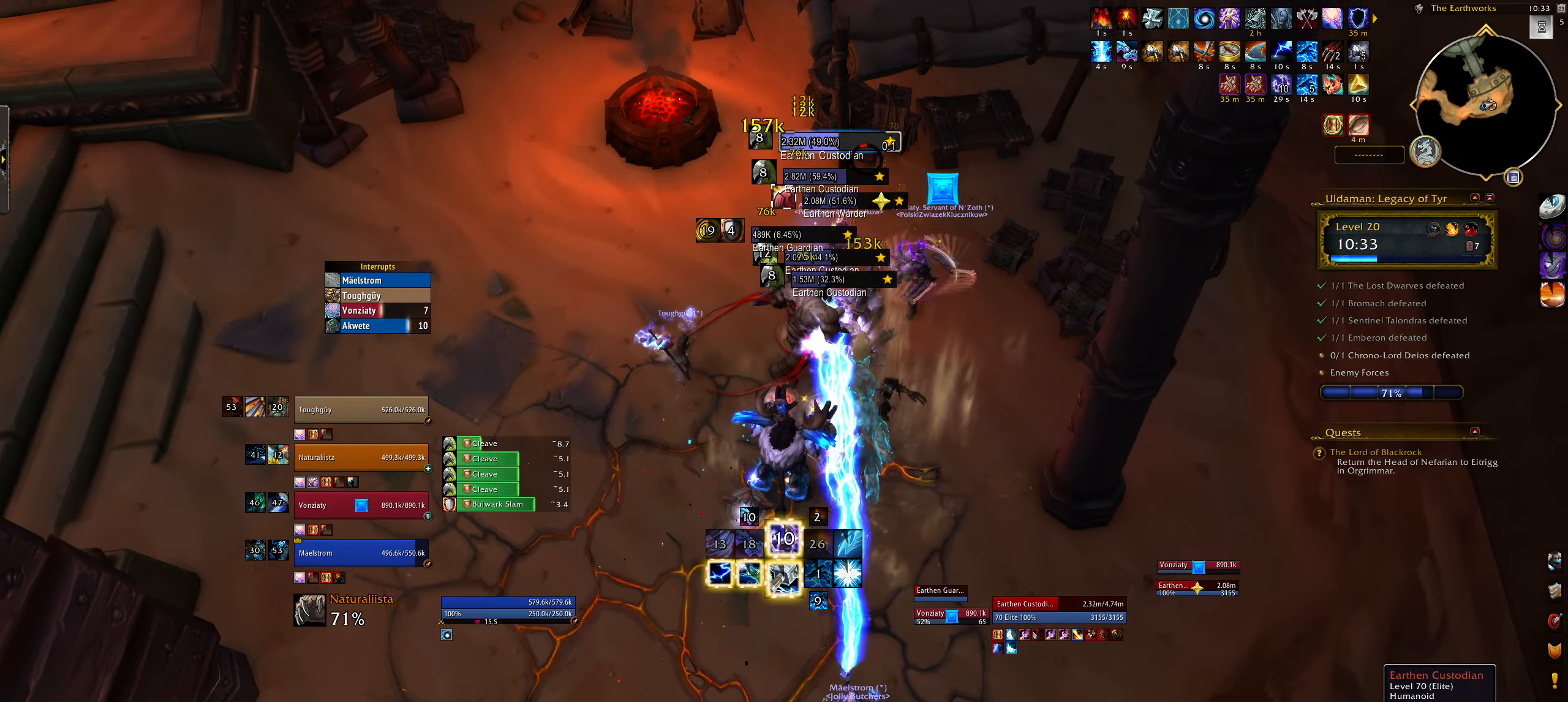
{"keys": [], "mouse": ["right"], "events": [[33, "3", "down"], [117, "3", "up"], [217, "3", "down"], [283, "q", "up"], [300, "3", "up"], [383, "3", "down"], [450, "mouse_left", "up"], [483, "3", "up"]]}
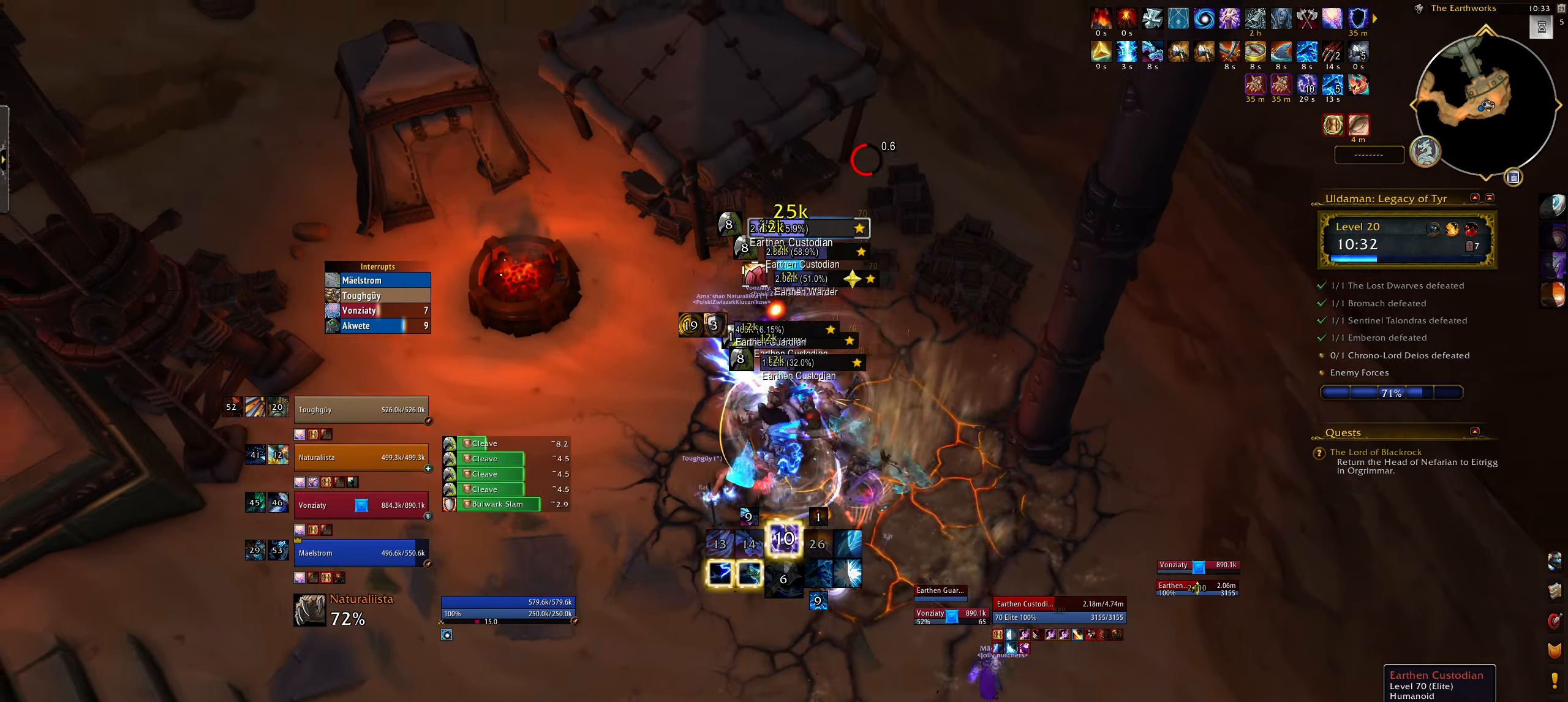
{"keys": ["q"], "mouse": ["right"], "events": [[67, "3", "down"], [167, "3", "up"], [250, "3", "down"], [317, "4", "down"], [367, "3", "up"], [433, "q", "down"], [450, "4", "up"]]}